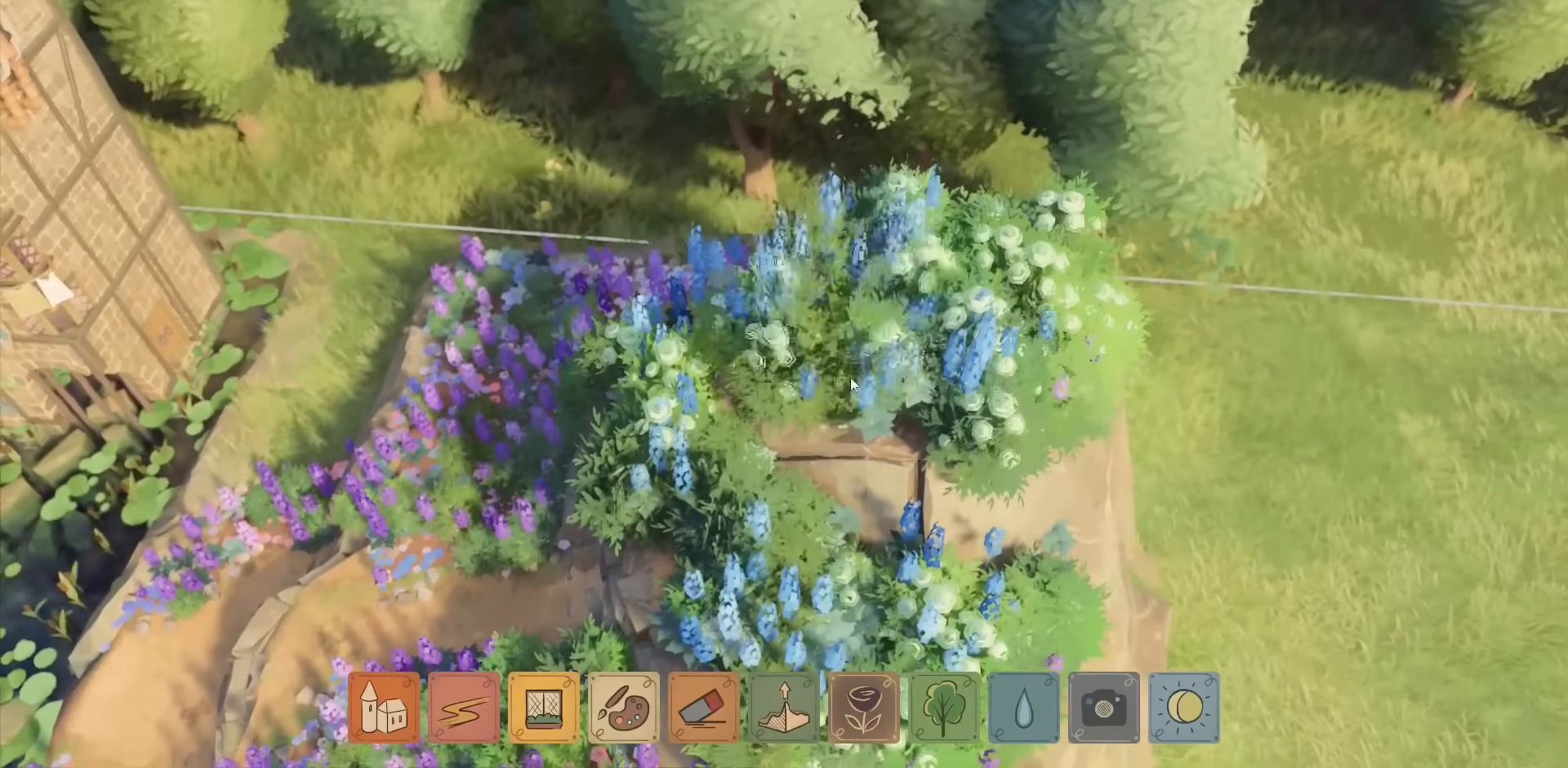
Gameplay with keyboard and mouse; each line is a JSON object with the keys and mouse buttons held at the frame after it. "events" lists presses ("down") and releases ("up") of "a", "caps_lock", "ctrl", "d", "down", "e", "escape", "f1", "f10", "f11", "f12", "f2", "f3", "f4", "f5", "f6", "f7", "f8", "f9", "left", "q", "return", "right", "s", "shift", "space", "tab", "up", "w", "mouse_left" and "mouse_right" between this image and that frame as [ms after this image, input, new state], when the widget could be followed in between. "mouse_left", "mouse_right" = the "left", "right" buttons of the "mouse" list. No other keys are recorded. Not read: mouse_move mouse_wheel.
{"keys": [], "mouse": ["left"], "events": [[134, "mouse_left", "up"], [384, "mouse_left", "down"]]}
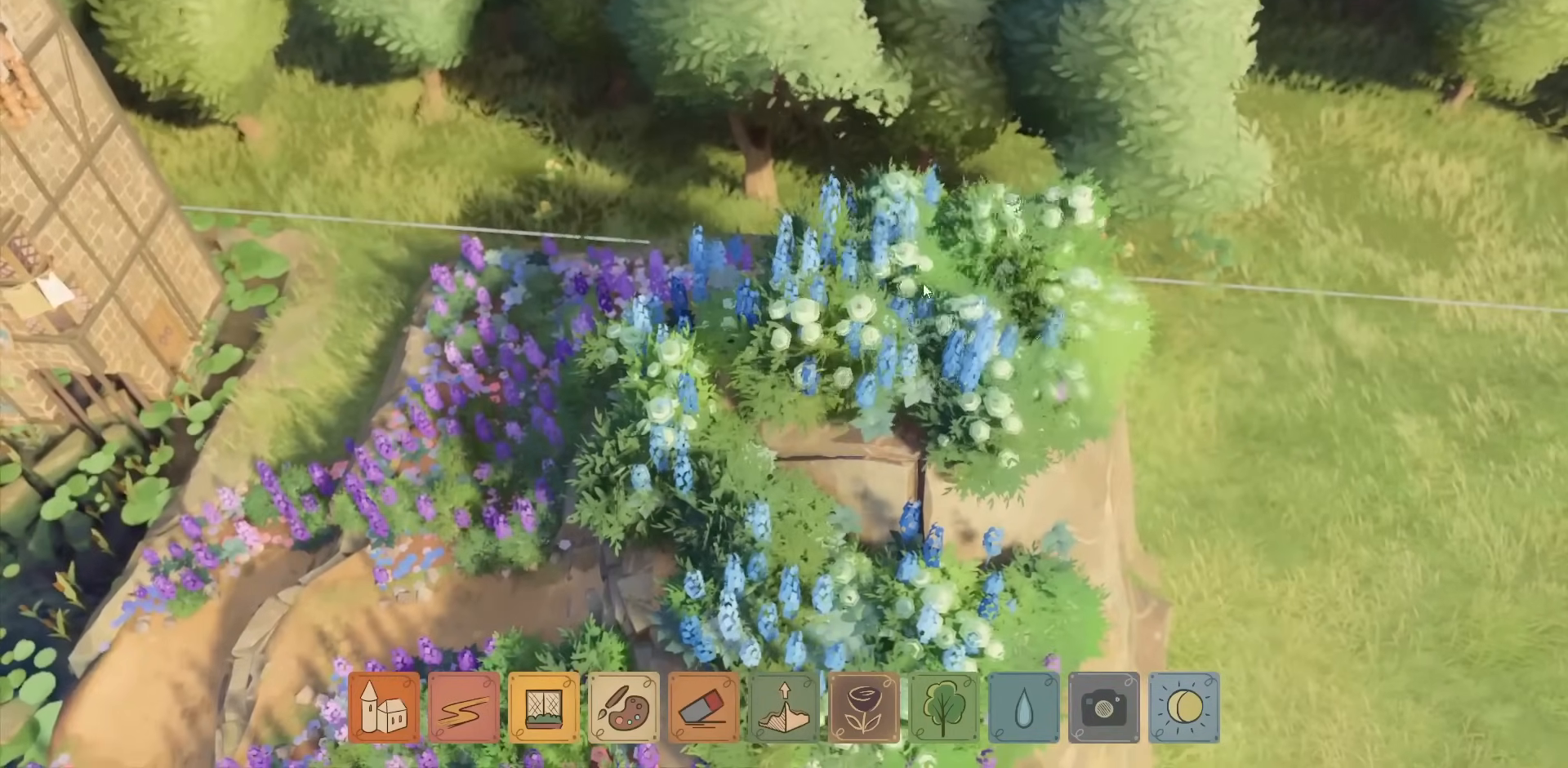
{"keys": ["s"], "mouse": [], "events": [[367, "mouse_left", "up"], [467, "s", "down"]]}
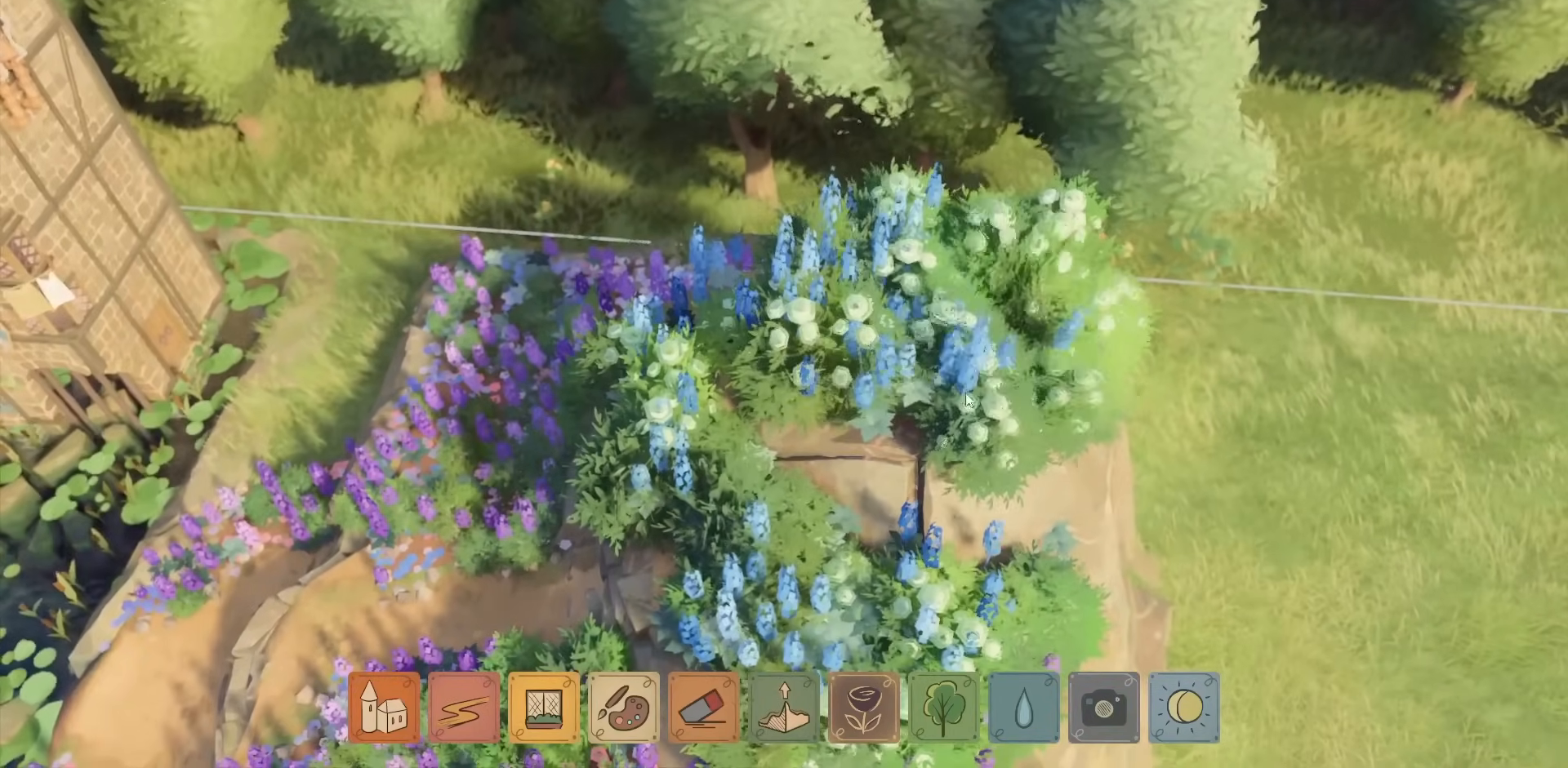
{"keys": [], "mouse": ["right"], "events": [[284, "s", "up"], [350, "mouse_right", "down"]]}
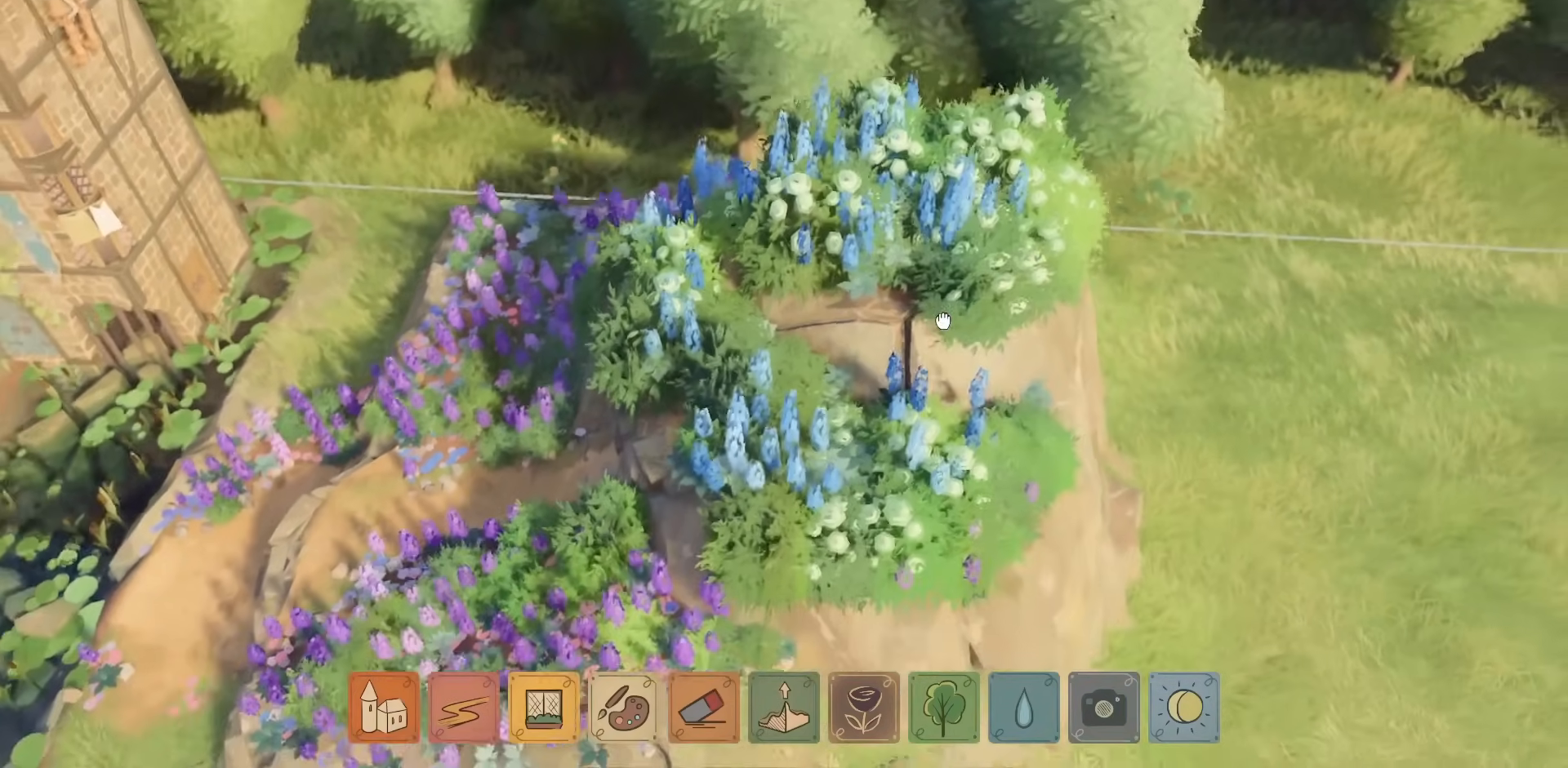
{"keys": [], "mouse": ["right"], "events": [[284, "a", "down"], [467, "a", "up"]]}
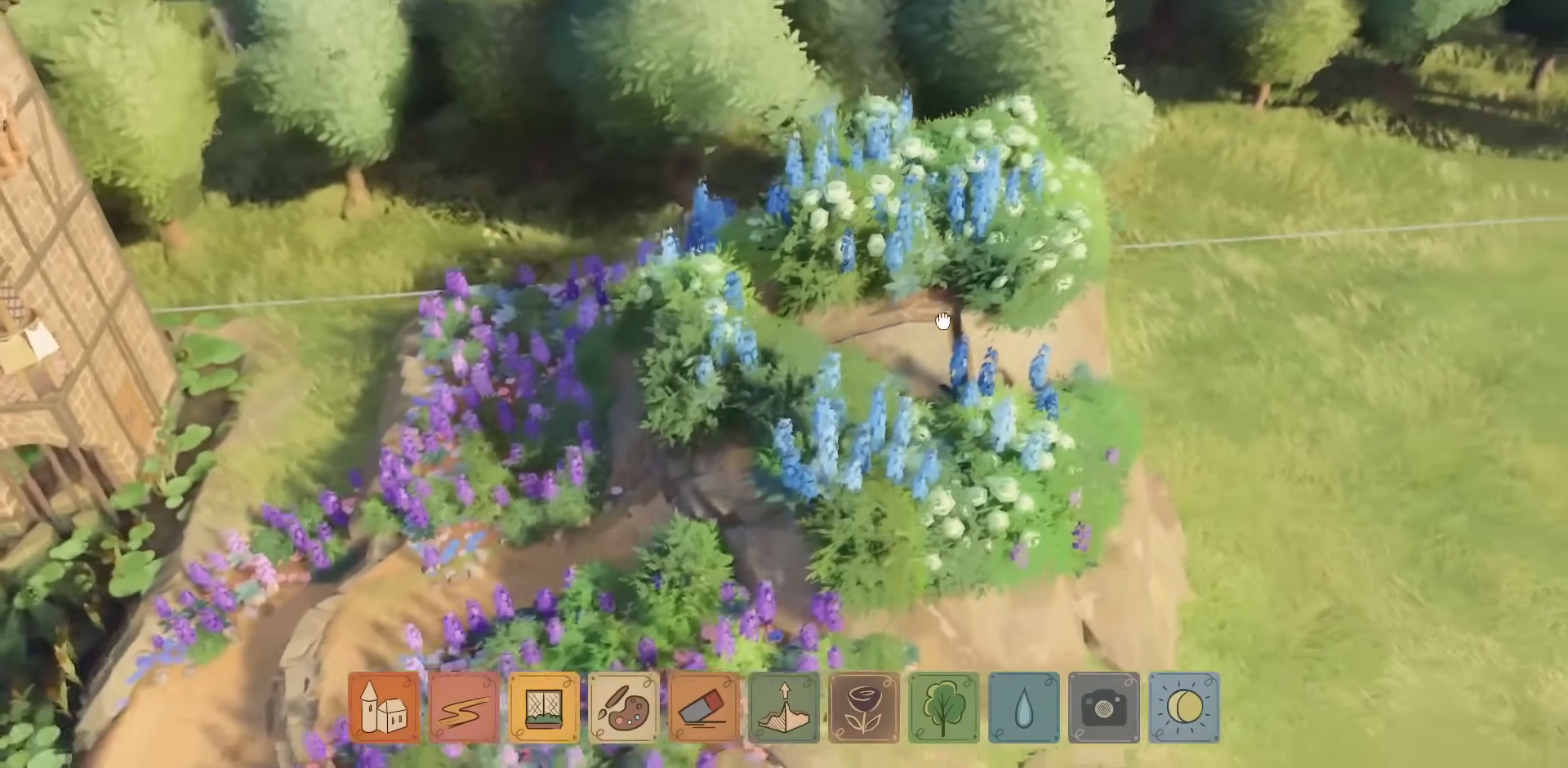
{"keys": [], "mouse": [], "events": [[34, "s", "down"], [217, "s", "up"], [284, "mouse_right", "up"]]}
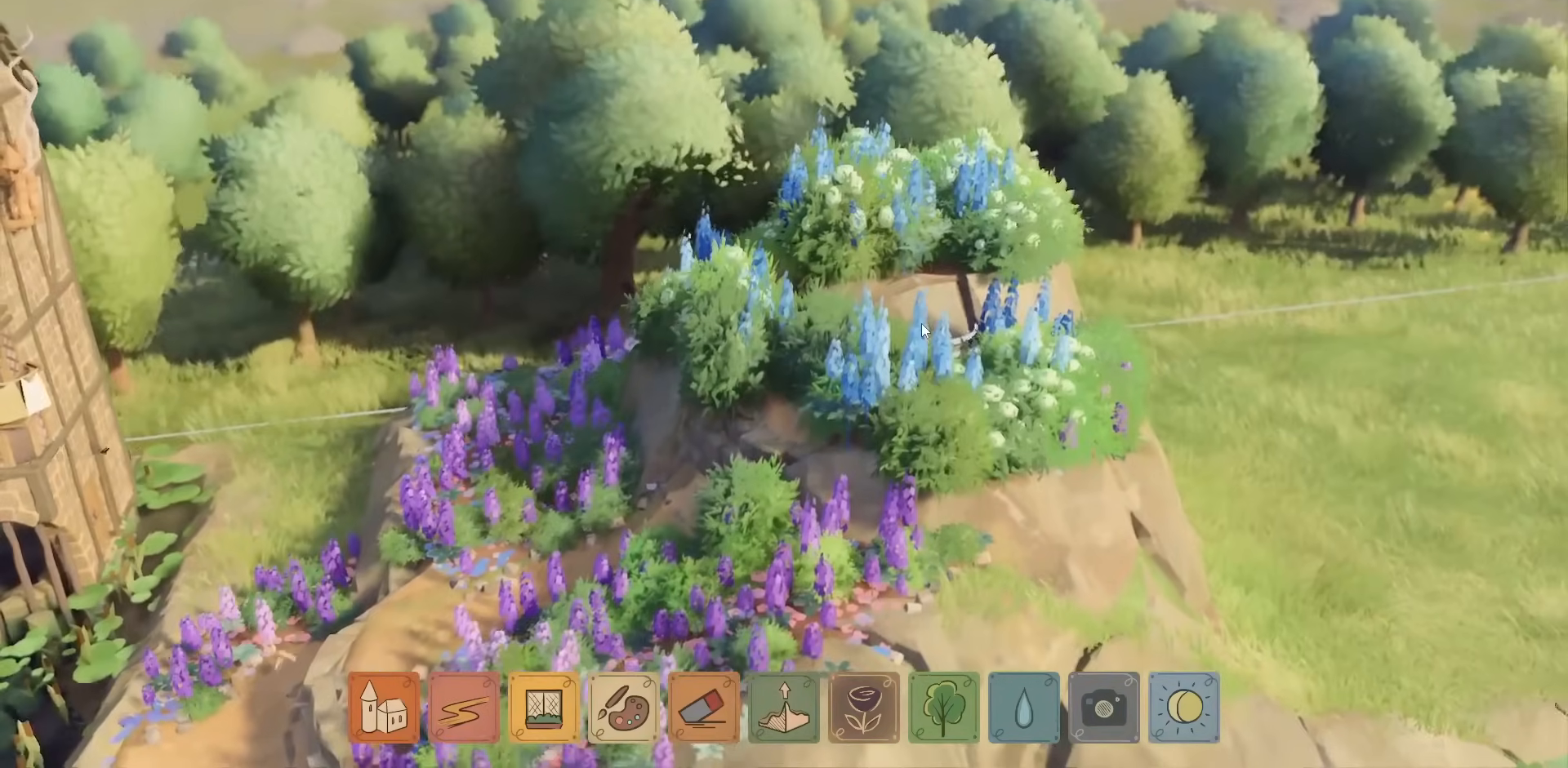
{"keys": [], "mouse": ["right"], "events": [[317, "mouse_right", "down"]]}
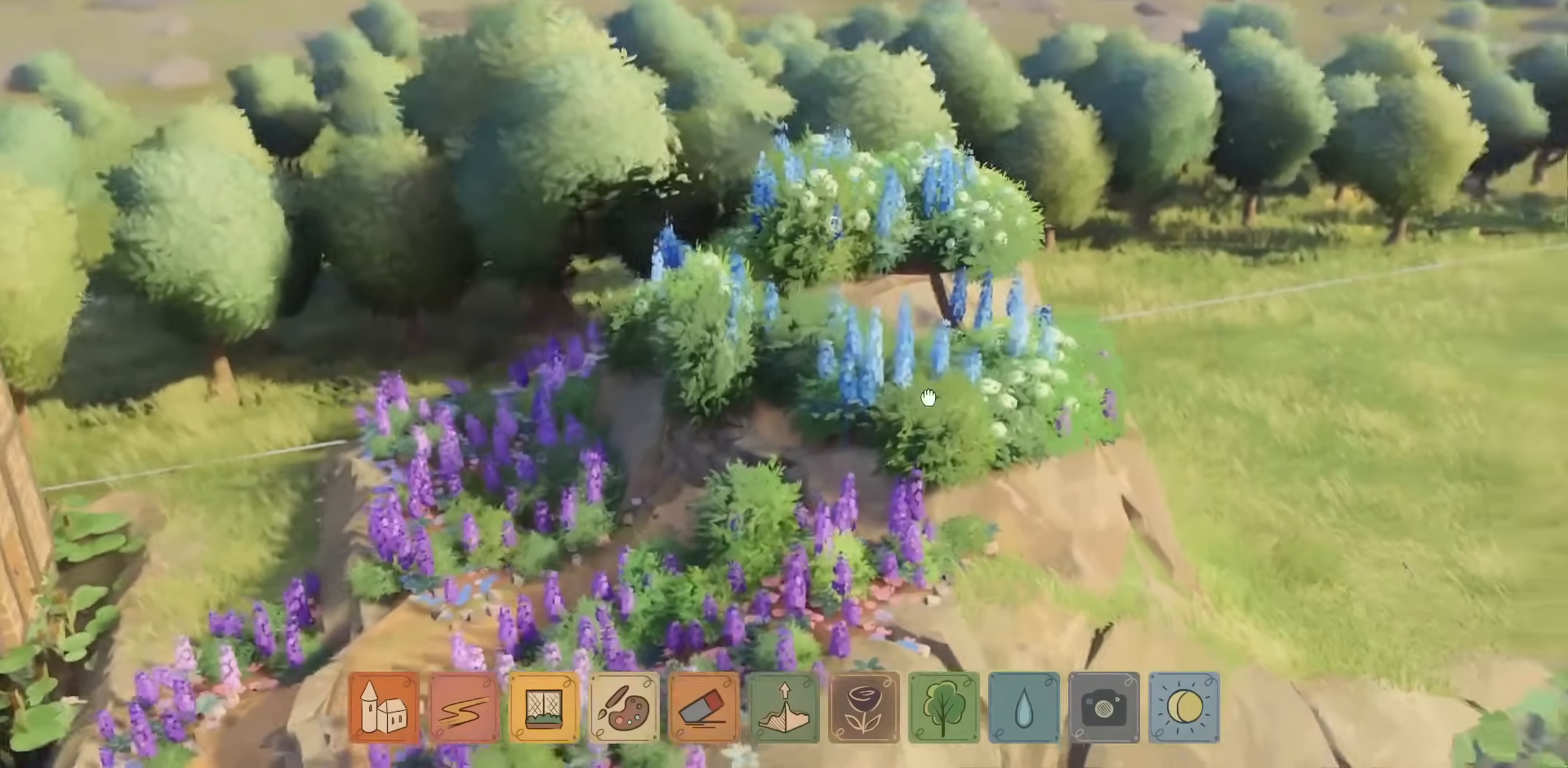
{"keys": [], "mouse": ["right"], "events": []}
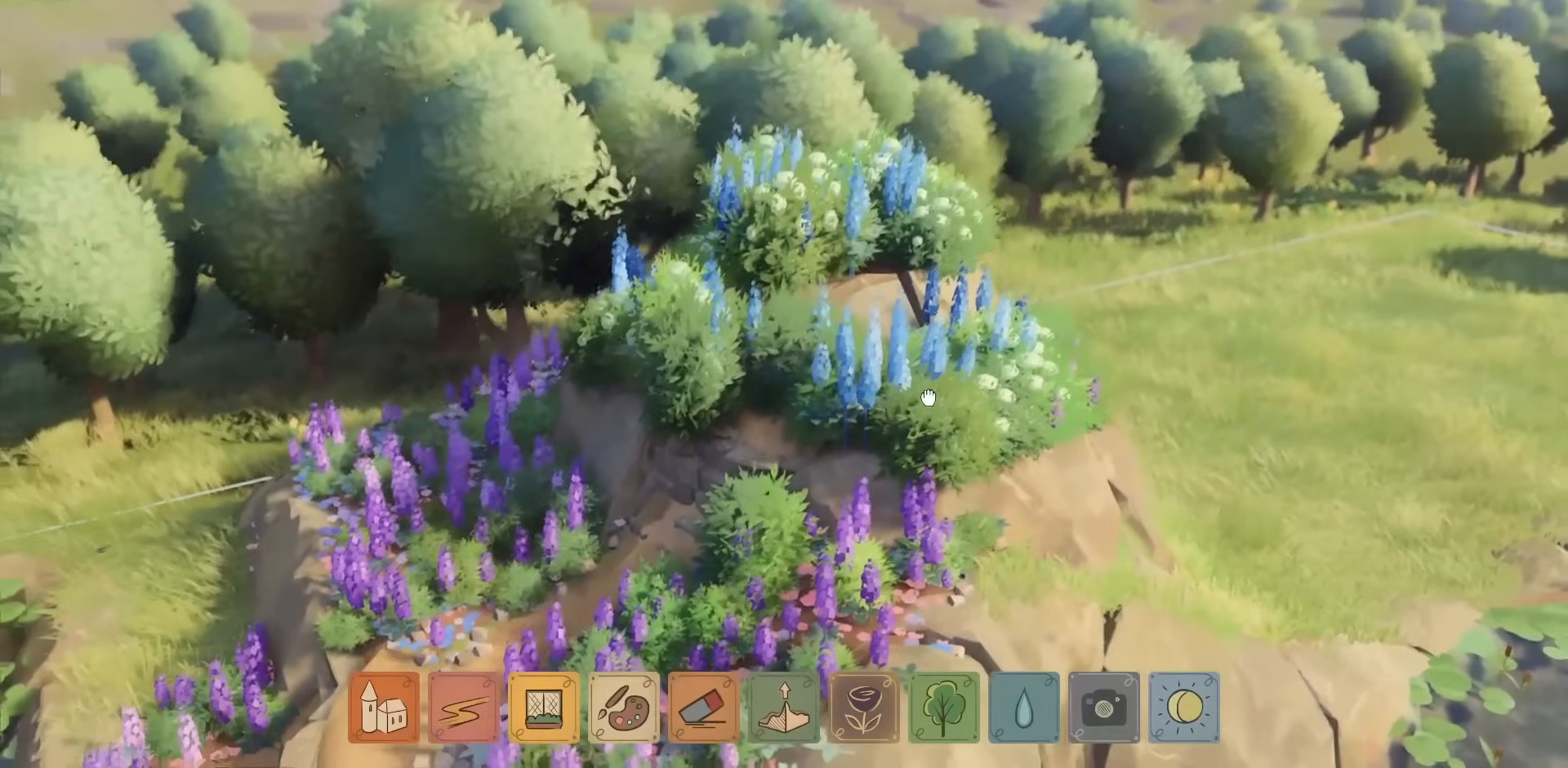
{"keys": [], "mouse": ["right"], "events": []}
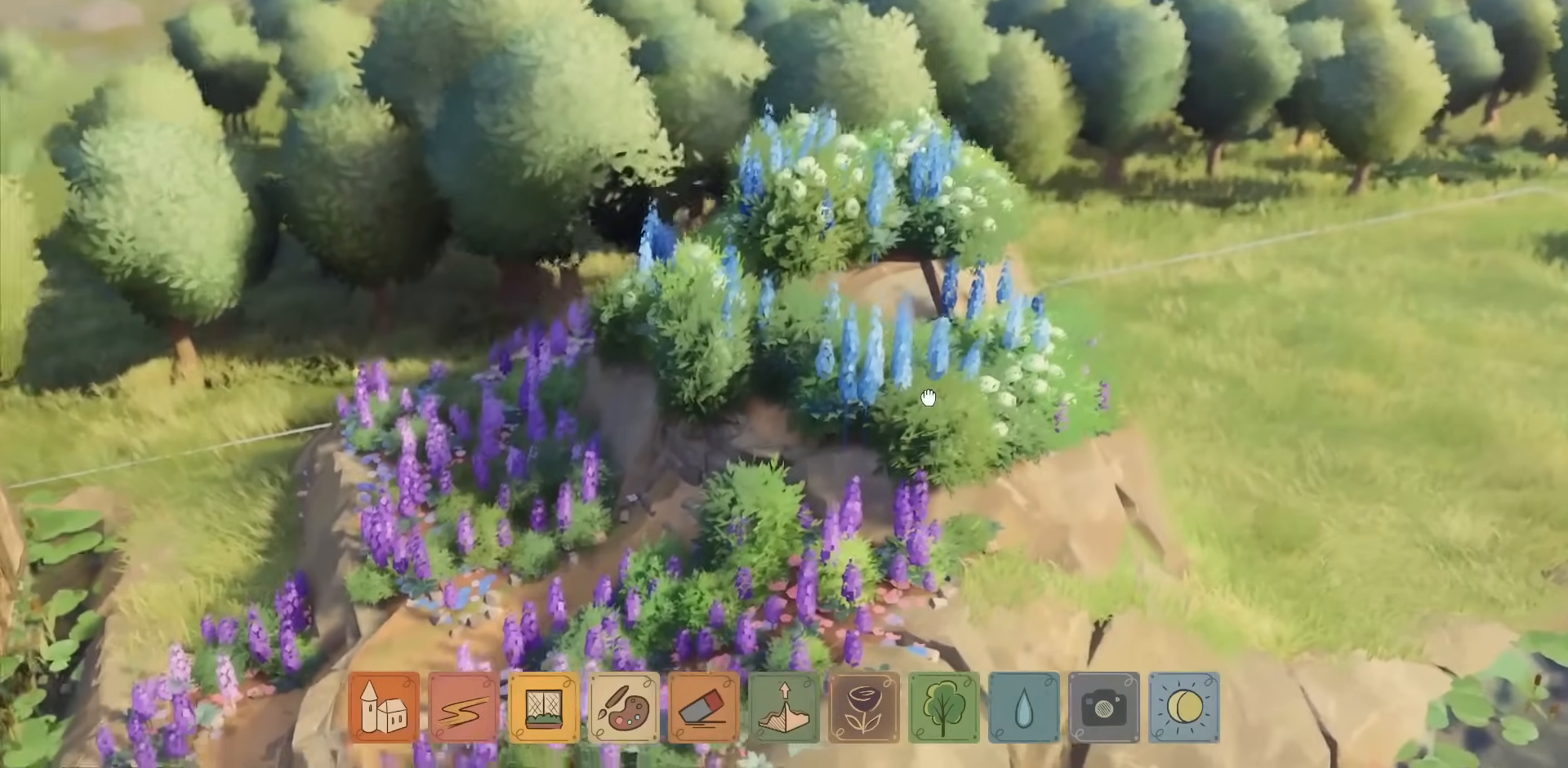
{"keys": [], "mouse": ["right"], "events": []}
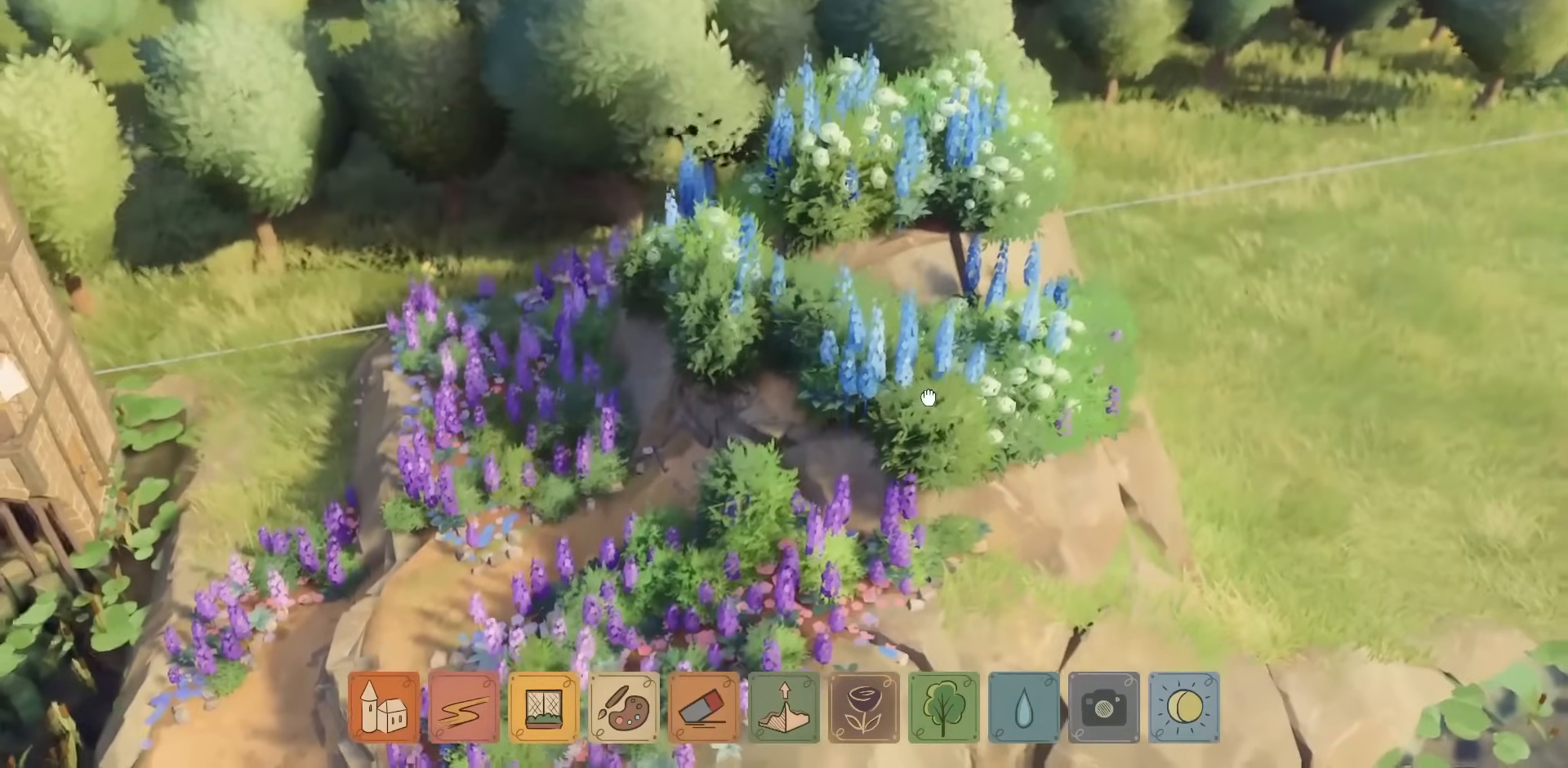
{"keys": ["s"], "mouse": ["right"], "events": [[200, "s", "down"]]}
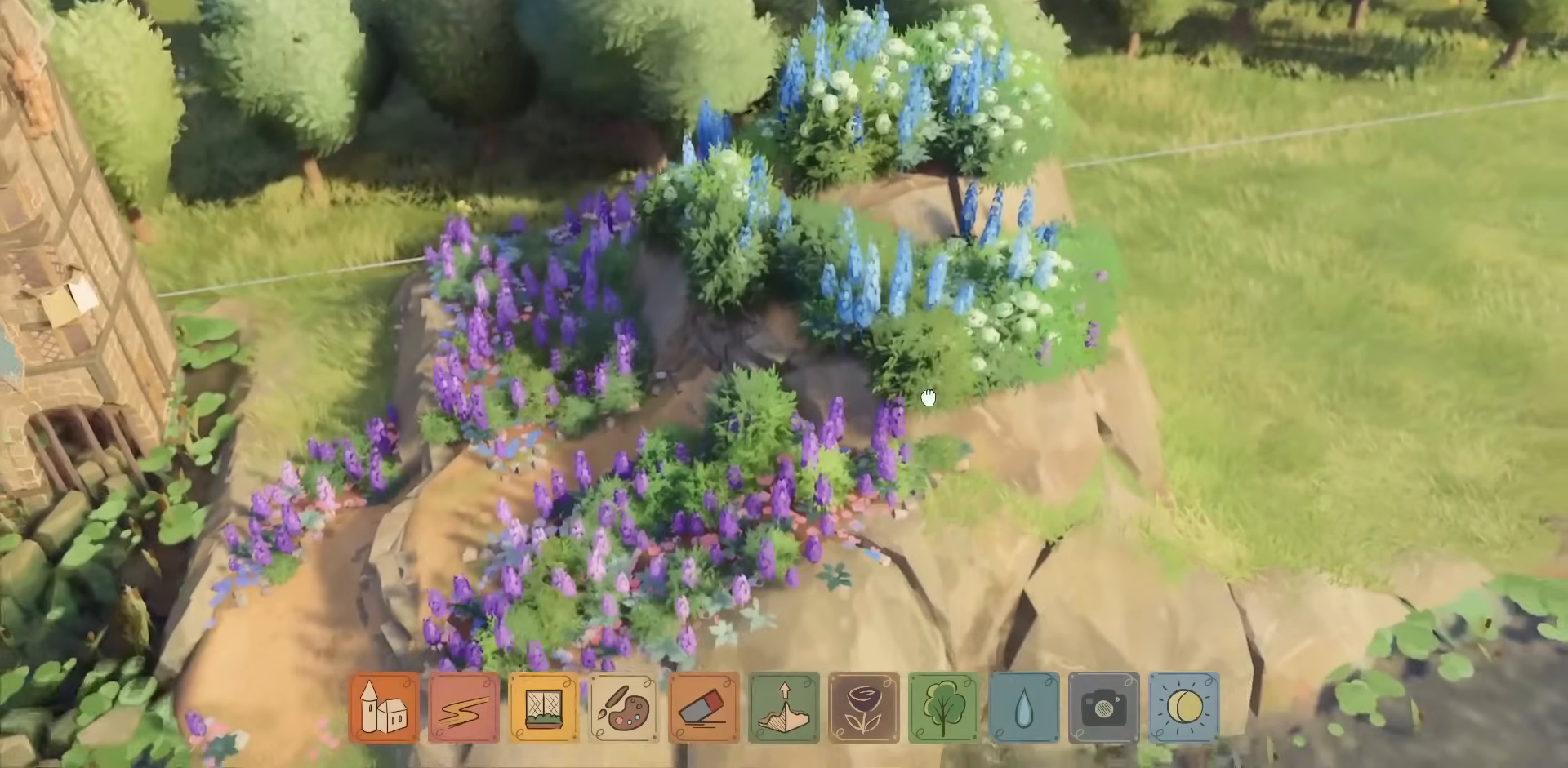
{"keys": ["s"], "mouse": [], "events": [[84, "mouse_right", "up"]]}
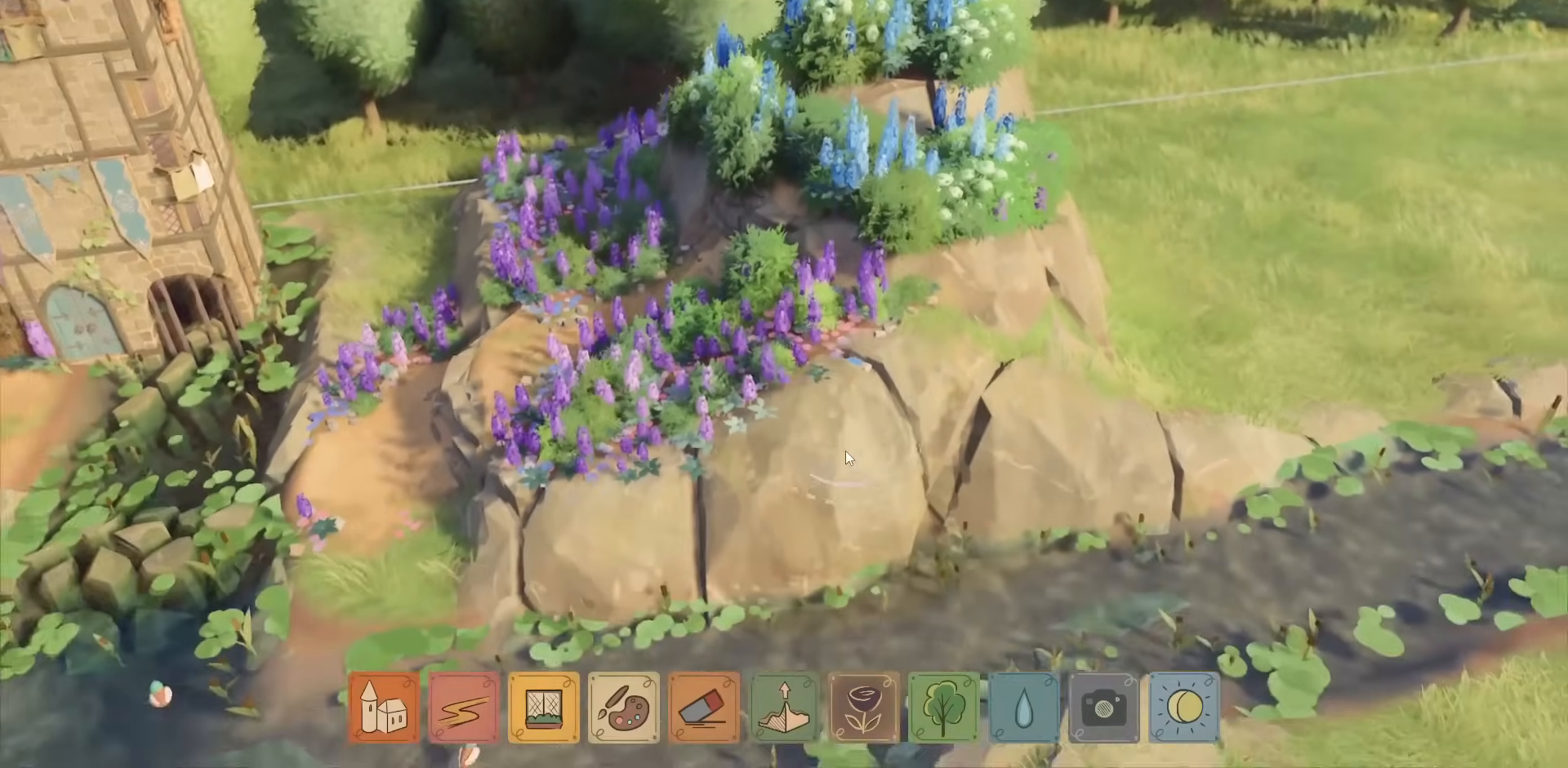
{"keys": [], "mouse": ["right"], "events": [[200, "mouse_right", "down"], [384, "s", "up"]]}
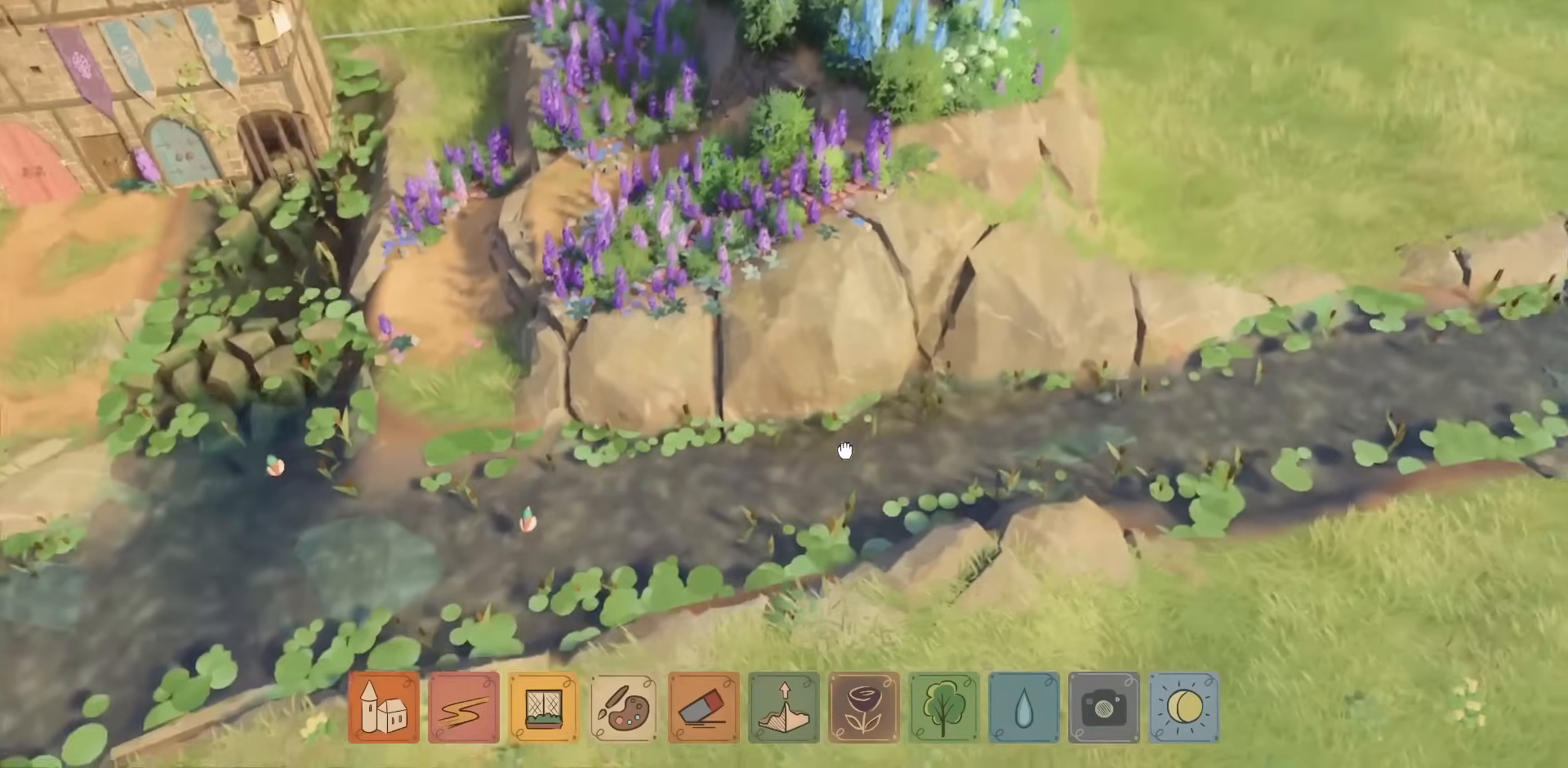
{"keys": ["s"], "mouse": [], "events": [[34, "mouse_right", "up"], [134, "a", "down"], [334, "a", "up"], [434, "s", "down"]]}
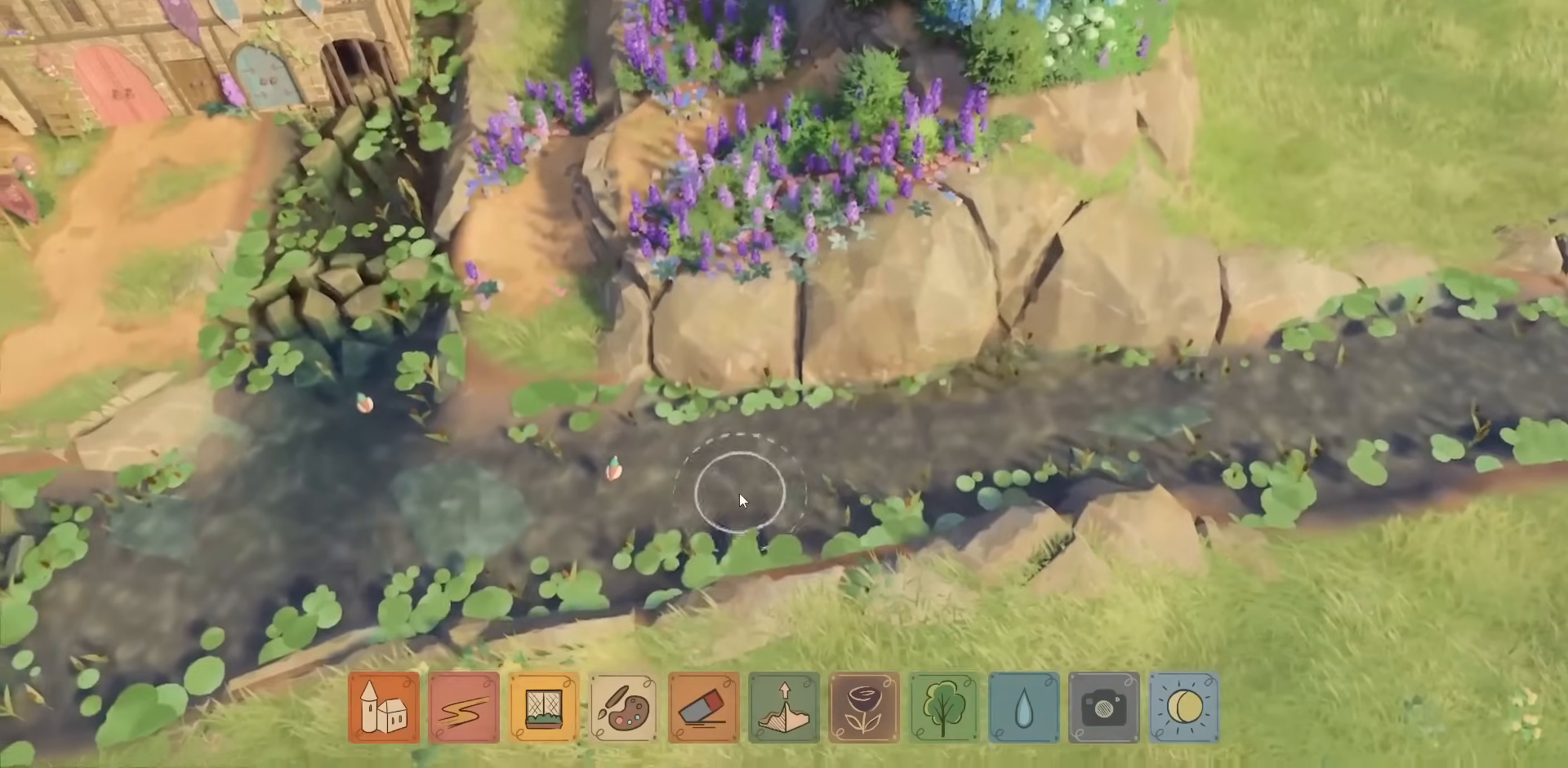
{"keys": [], "mouse": [], "events": [[134, "s", "up"]]}
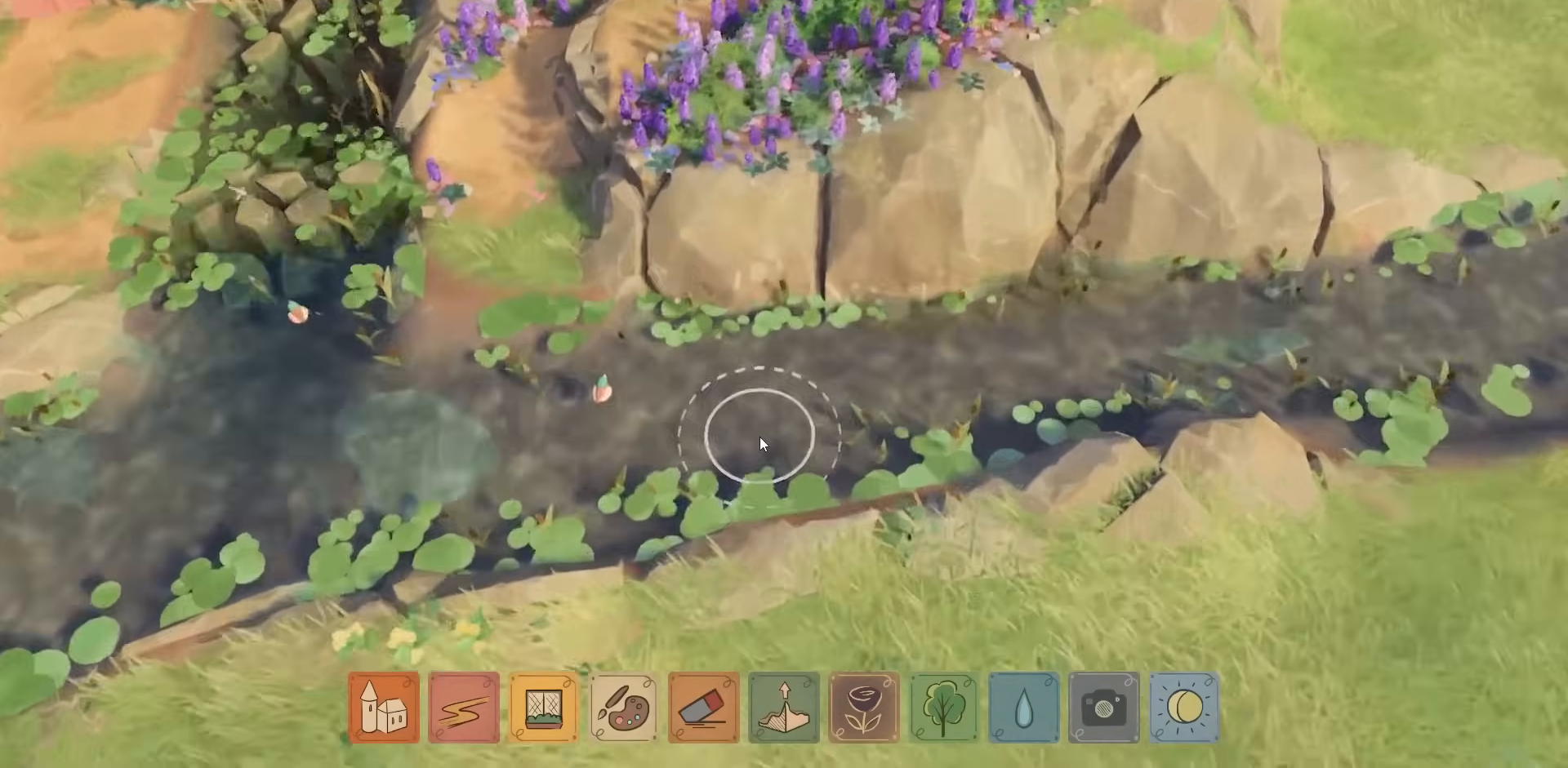
{"keys": [], "mouse": [], "events": []}
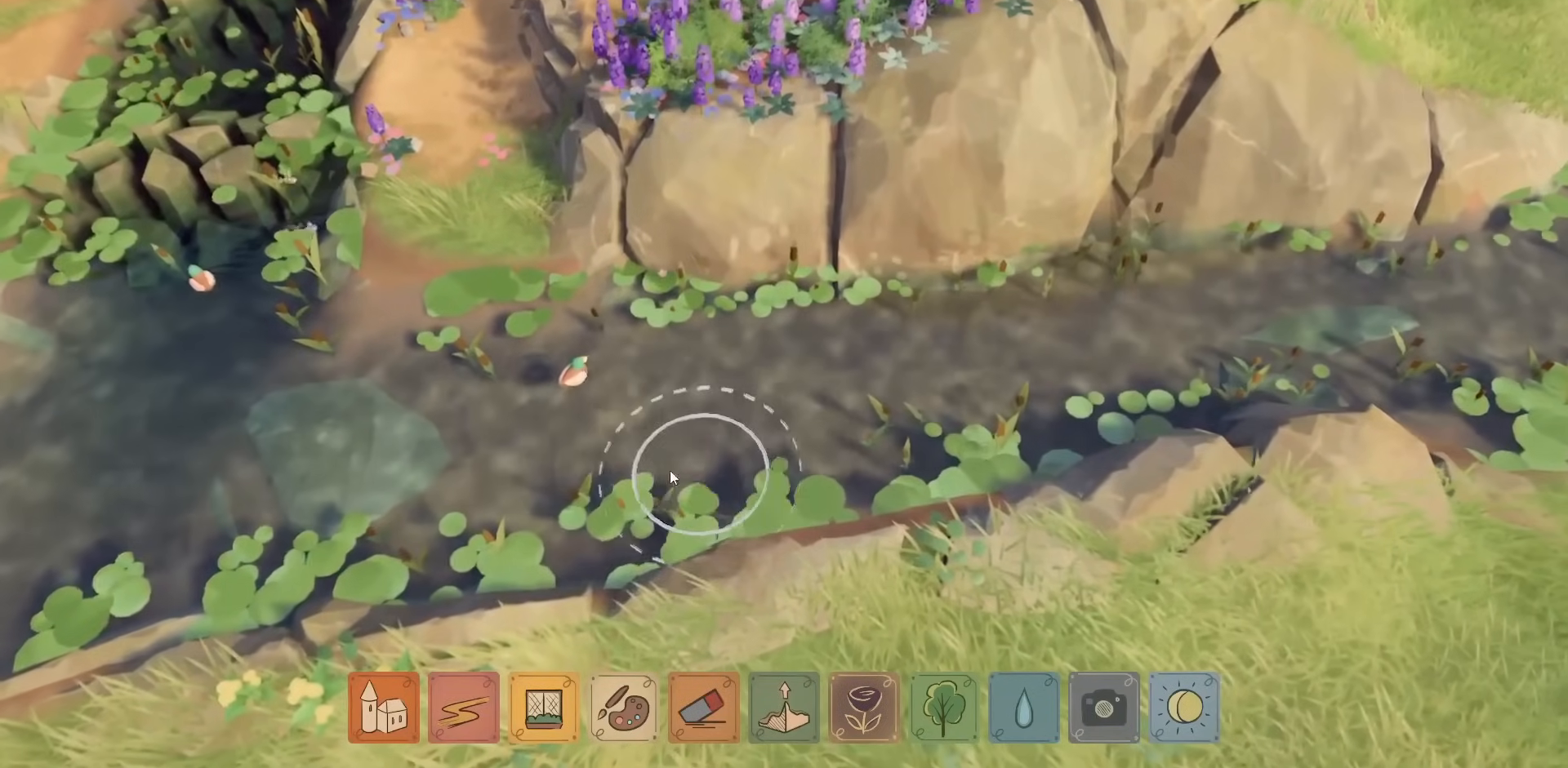
{"keys": [], "mouse": ["left"], "events": [[200, "mouse_left", "down"]]}
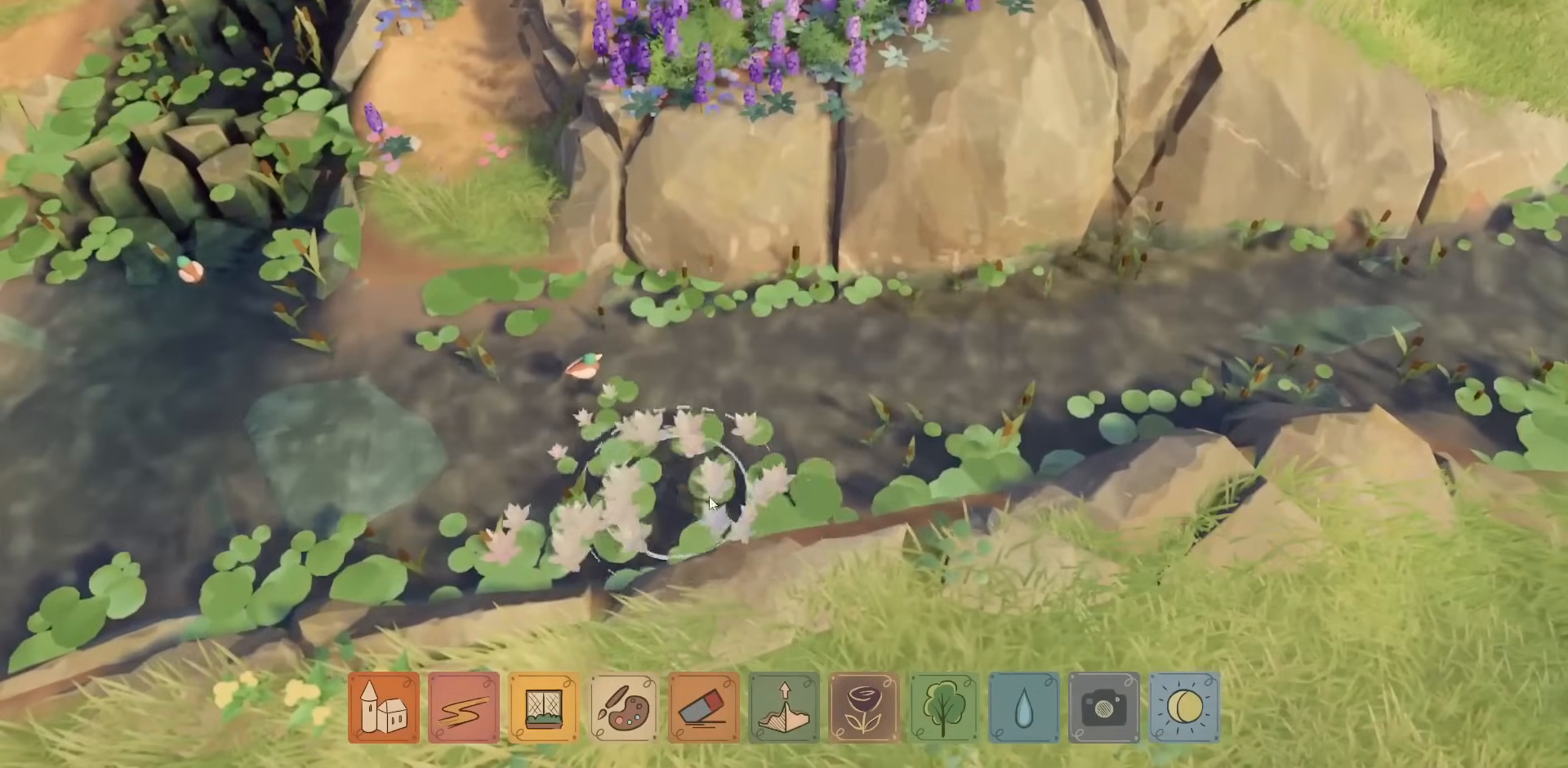
{"keys": [], "mouse": ["left"], "events": []}
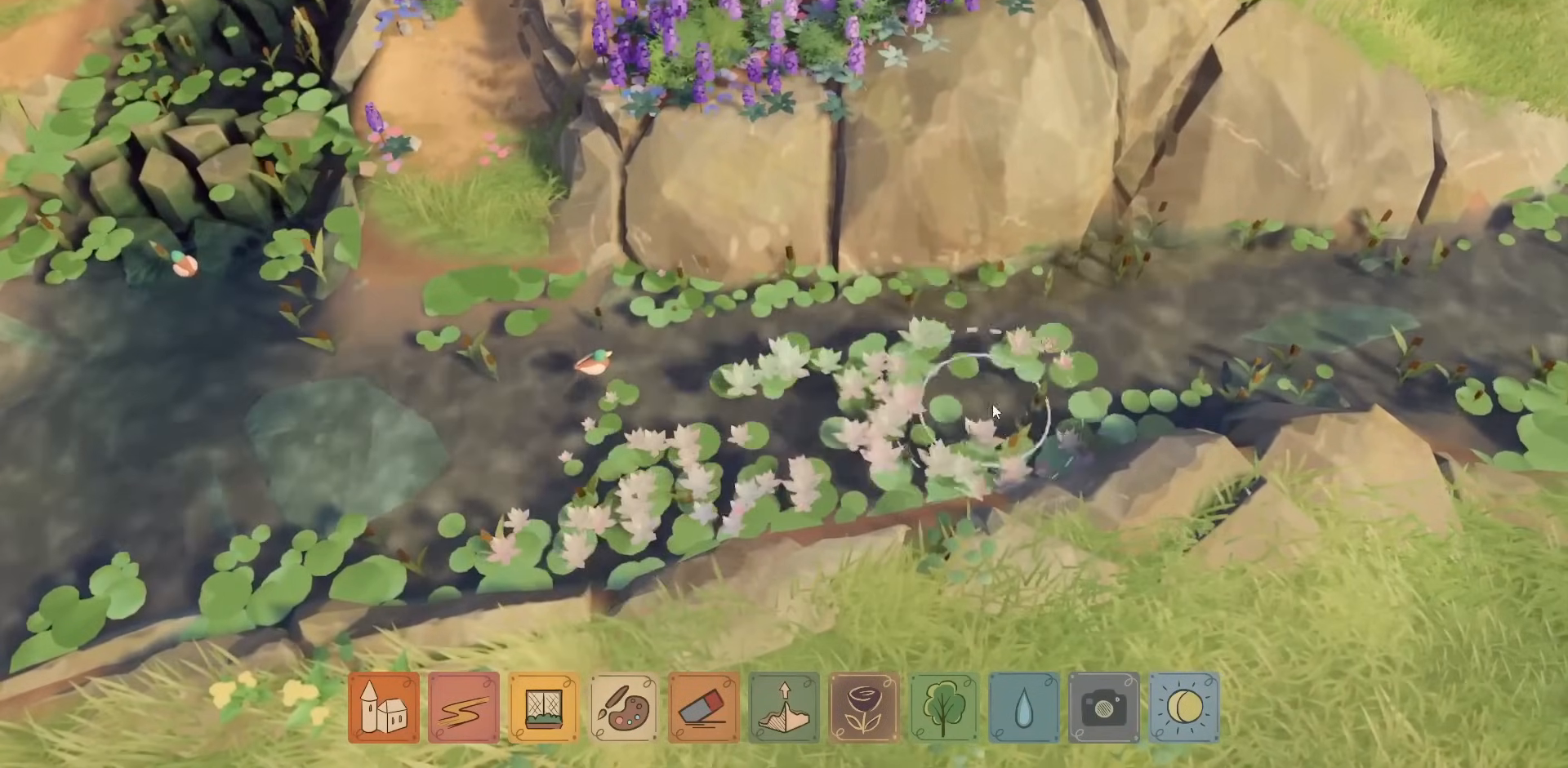
{"keys": [], "mouse": ["left"], "events": []}
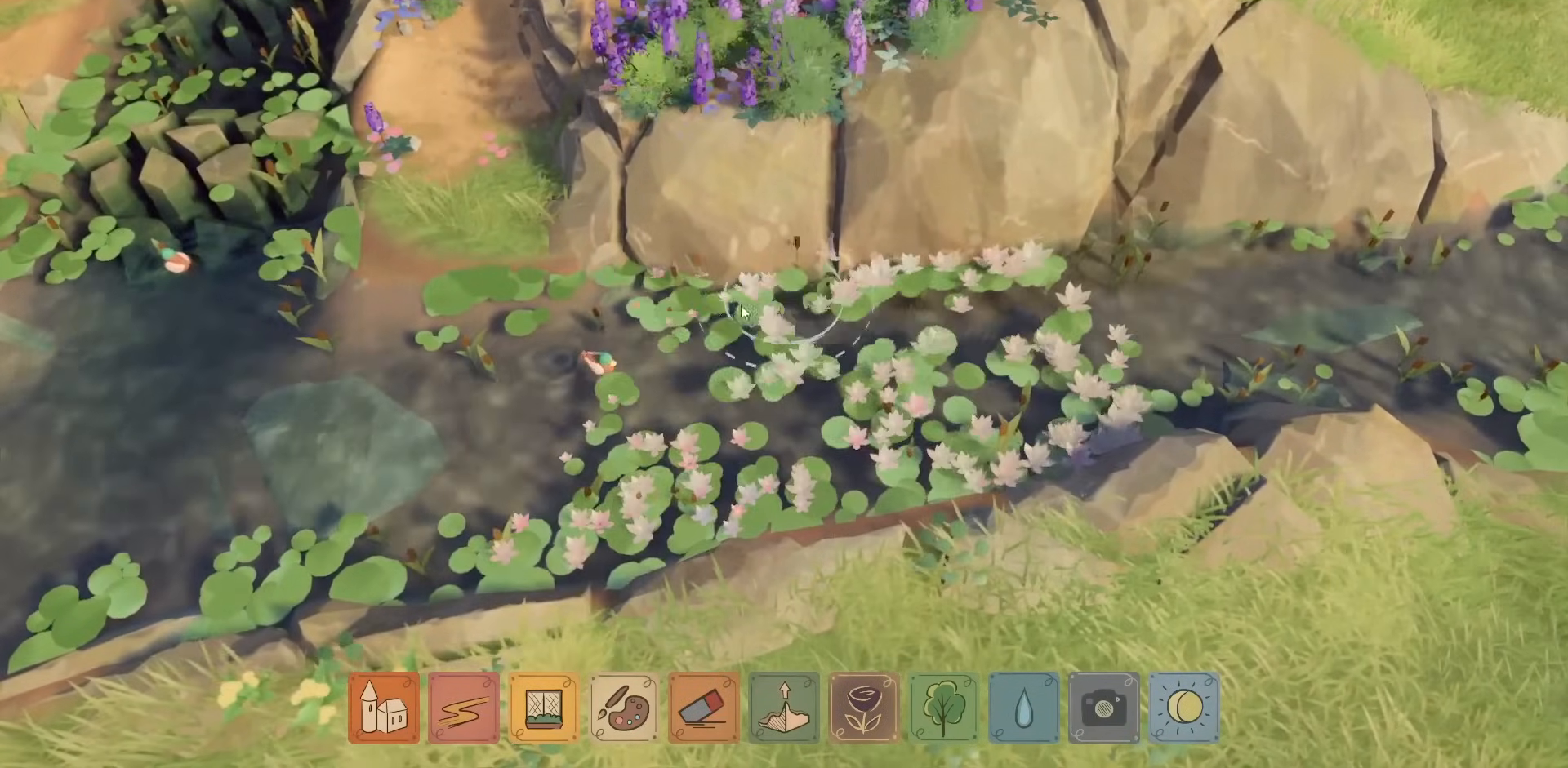
{"keys": [], "mouse": ["left"], "events": []}
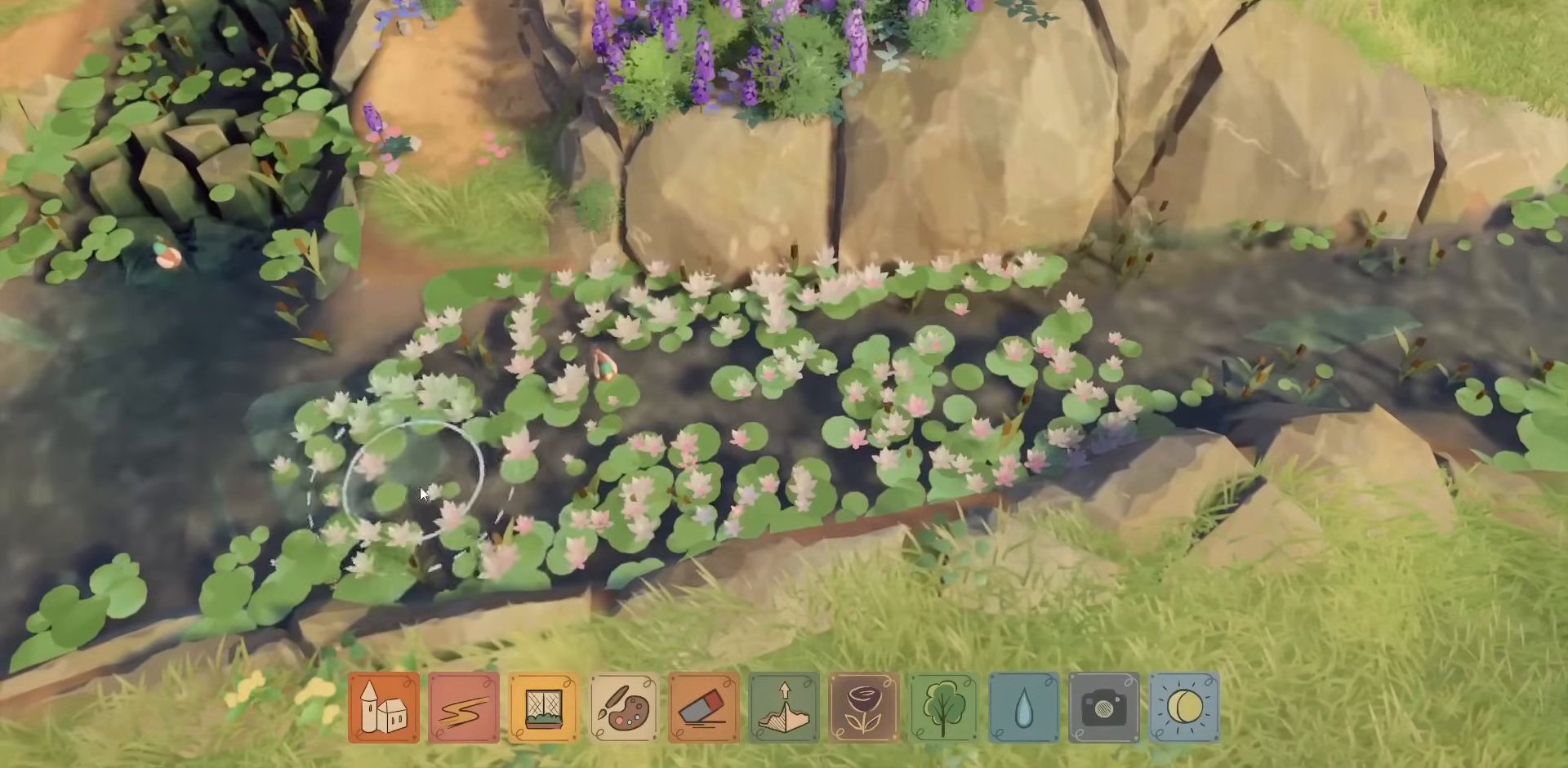
{"keys": [], "mouse": ["left"], "events": []}
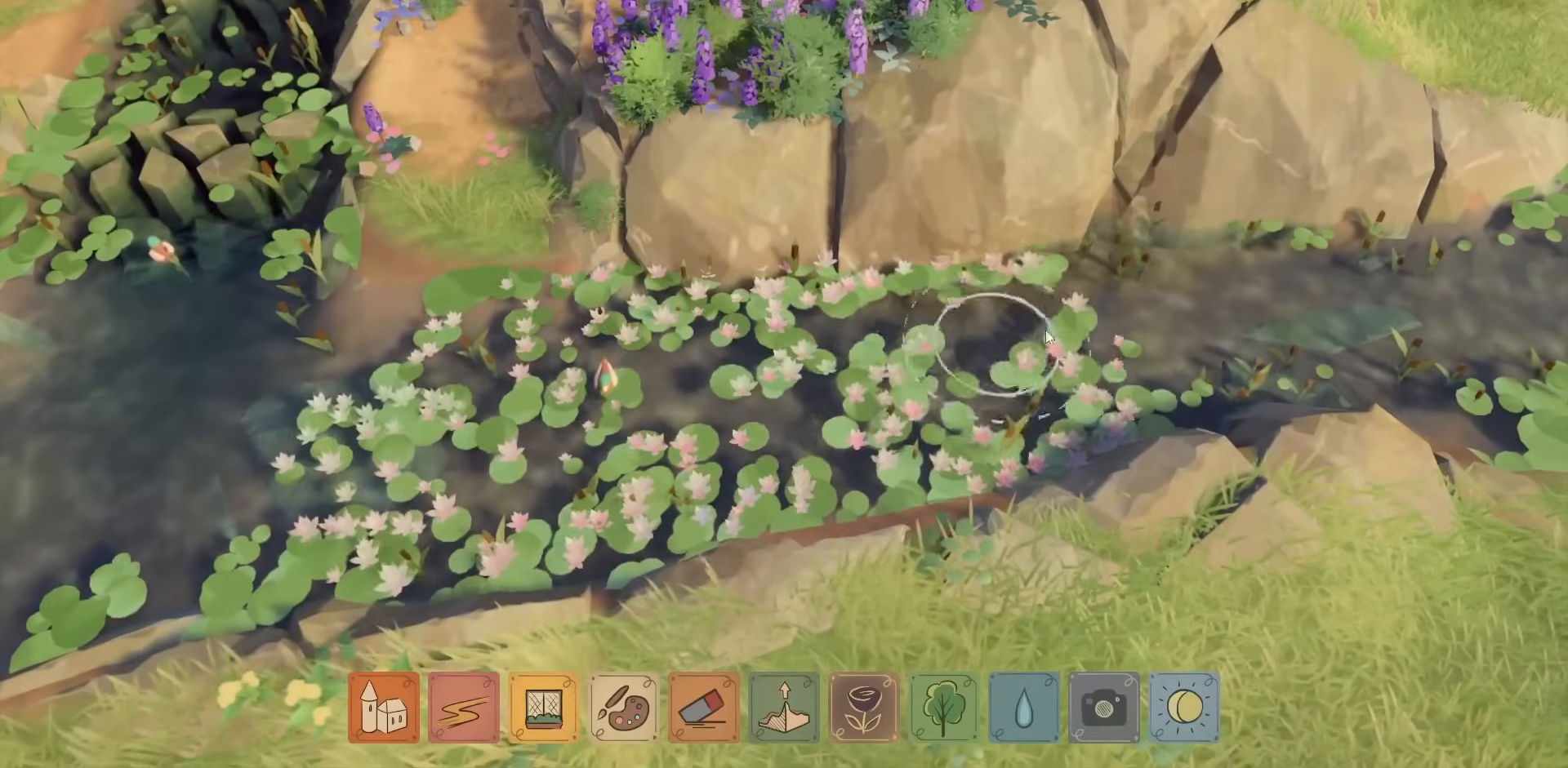
{"keys": [], "mouse": ["left"], "events": []}
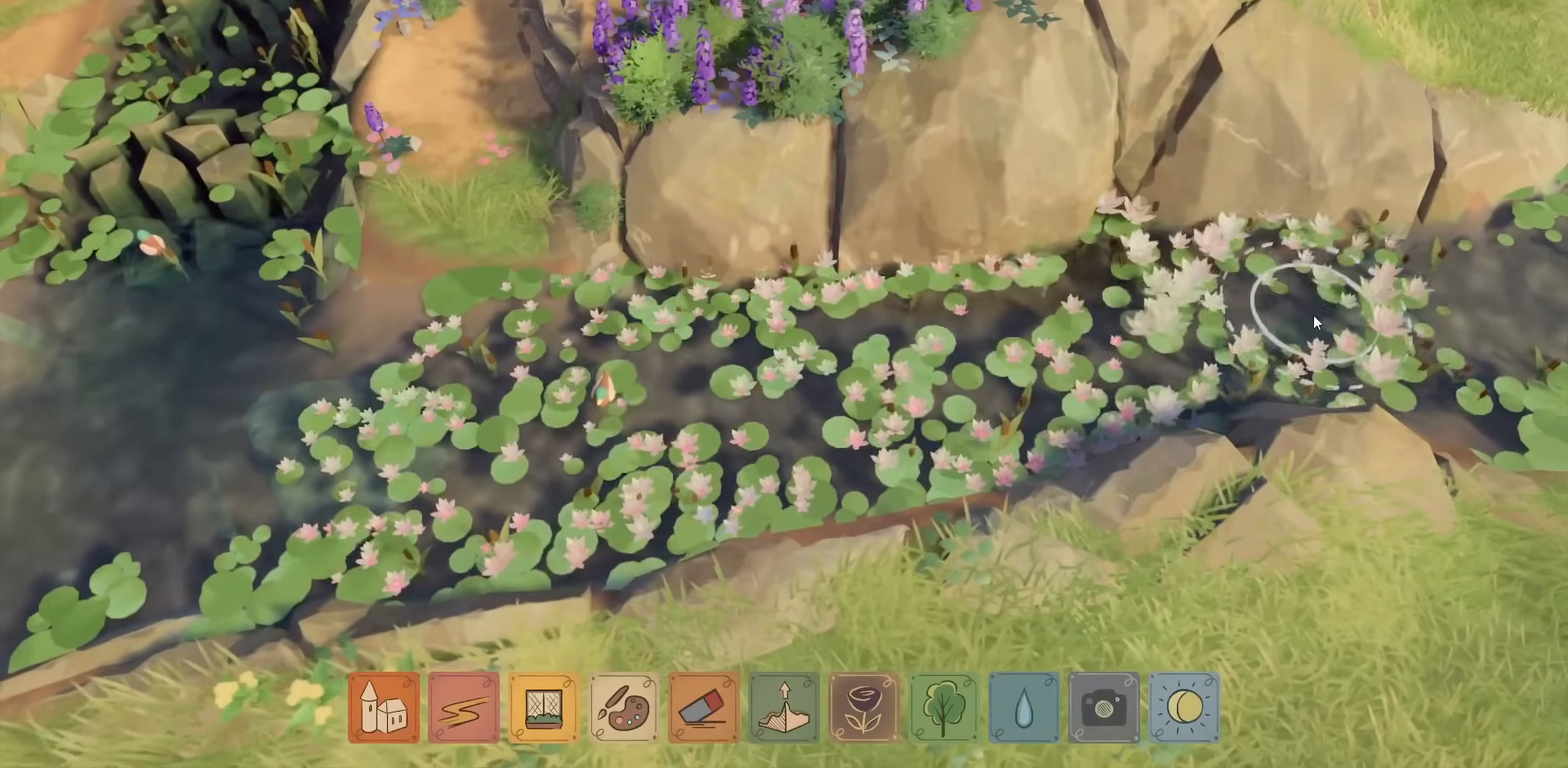
{"keys": [], "mouse": [], "events": [[267, "mouse_left", "up"]]}
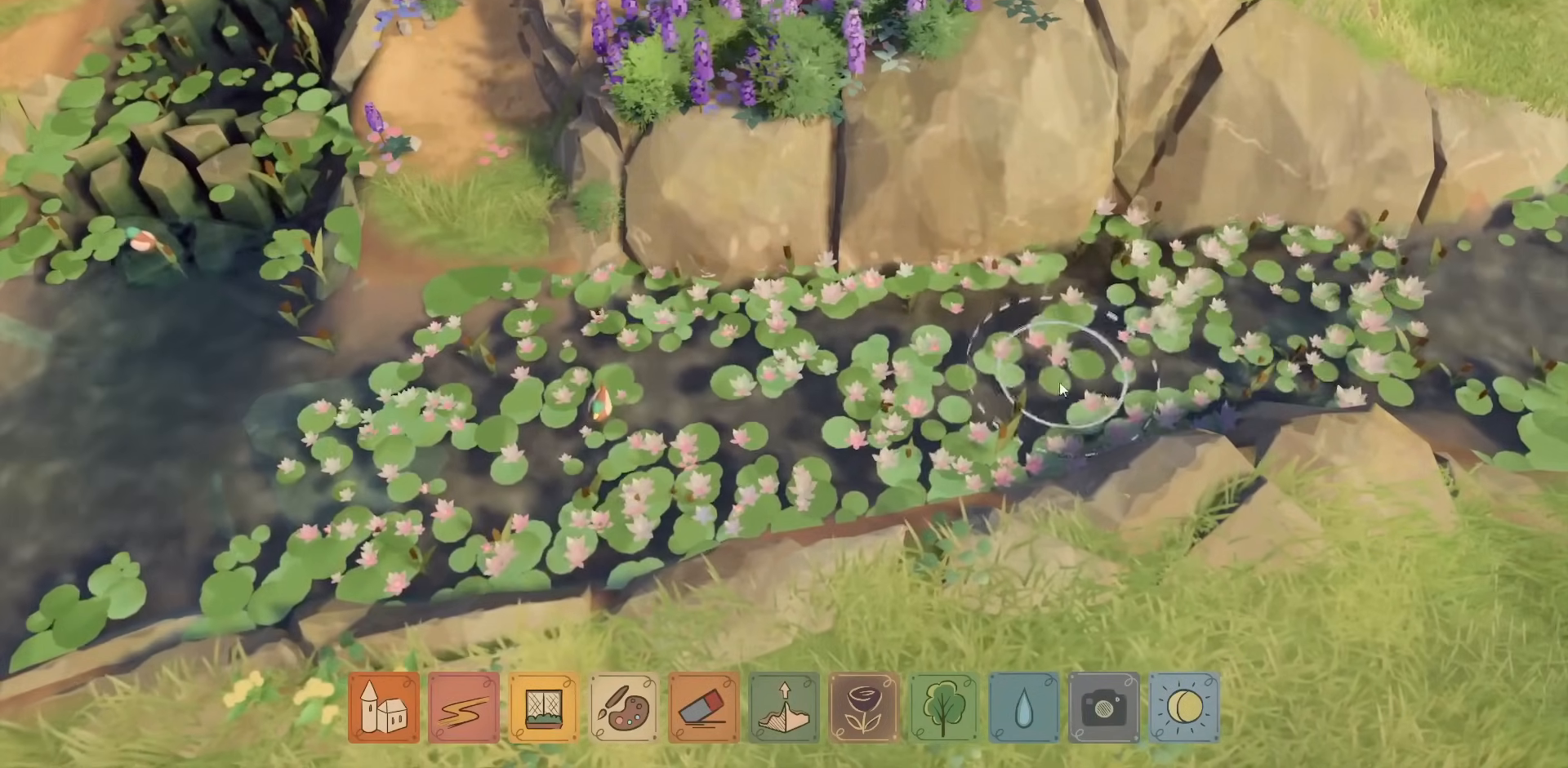
{"keys": [], "mouse": ["right"], "events": [[184, "mouse_right", "down"]]}
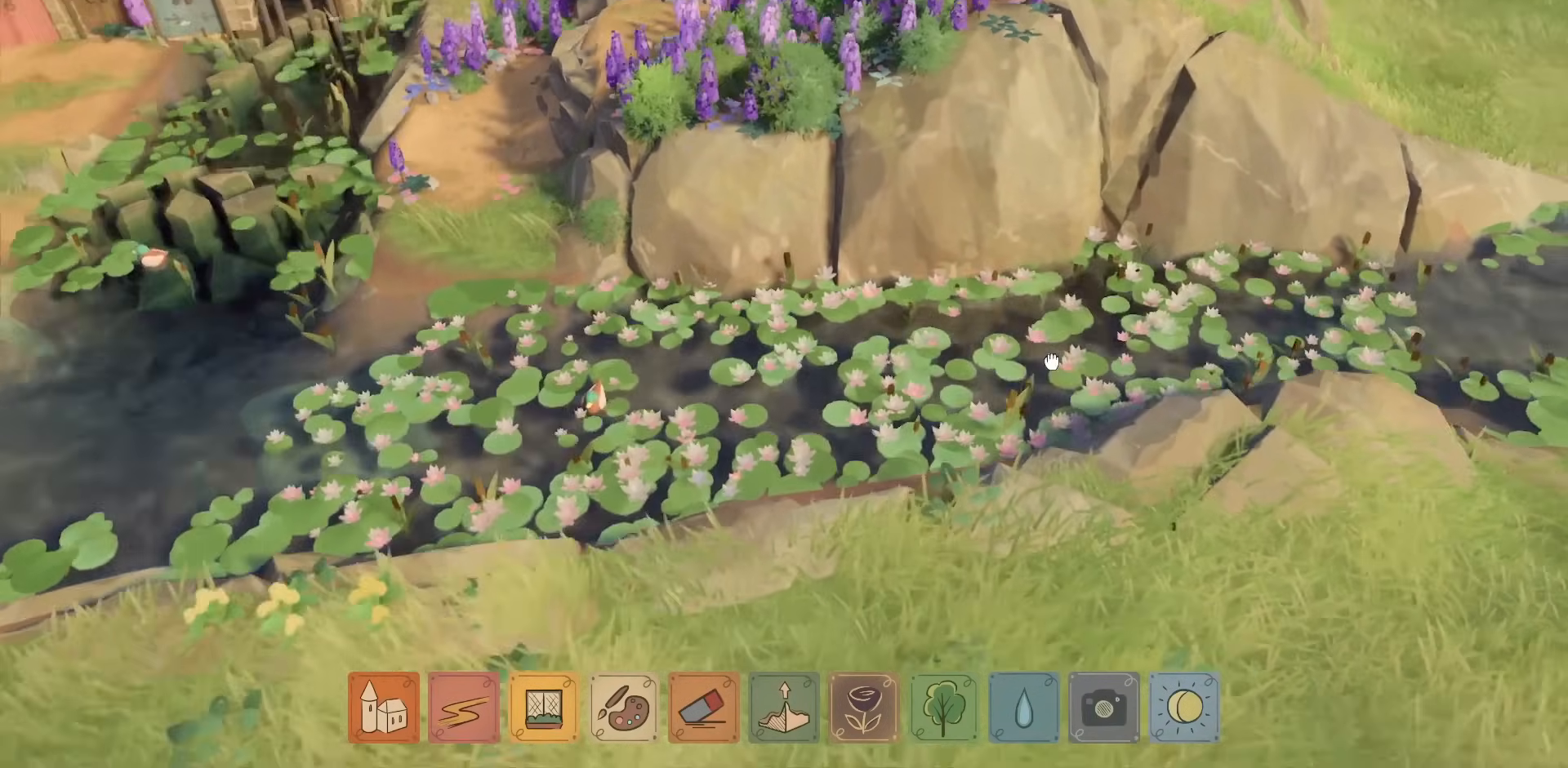
{"keys": [], "mouse": ["right"], "events": []}
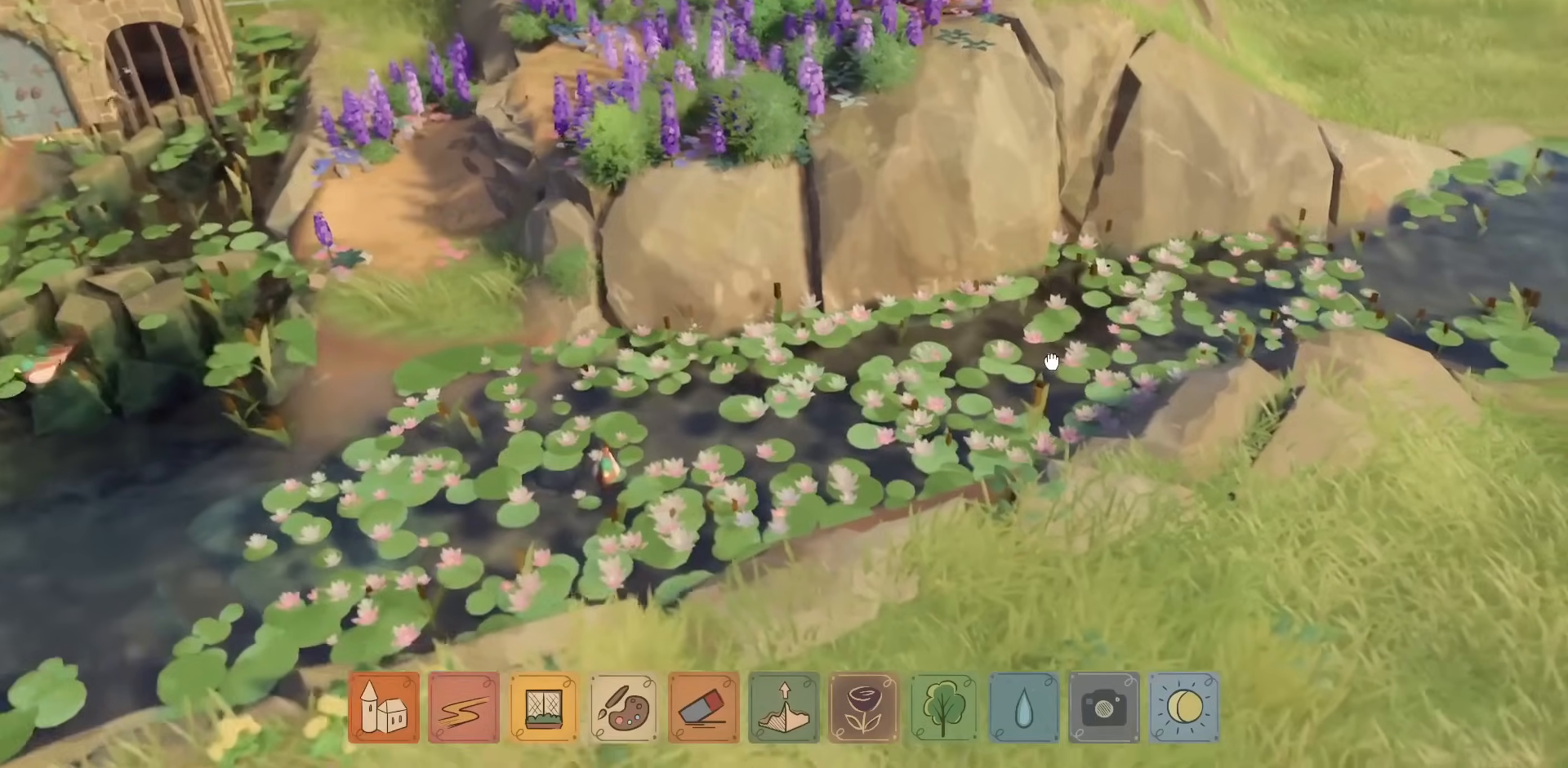
{"keys": [], "mouse": ["right"], "events": [[350, "a", "down"], [450, "a", "up"]]}
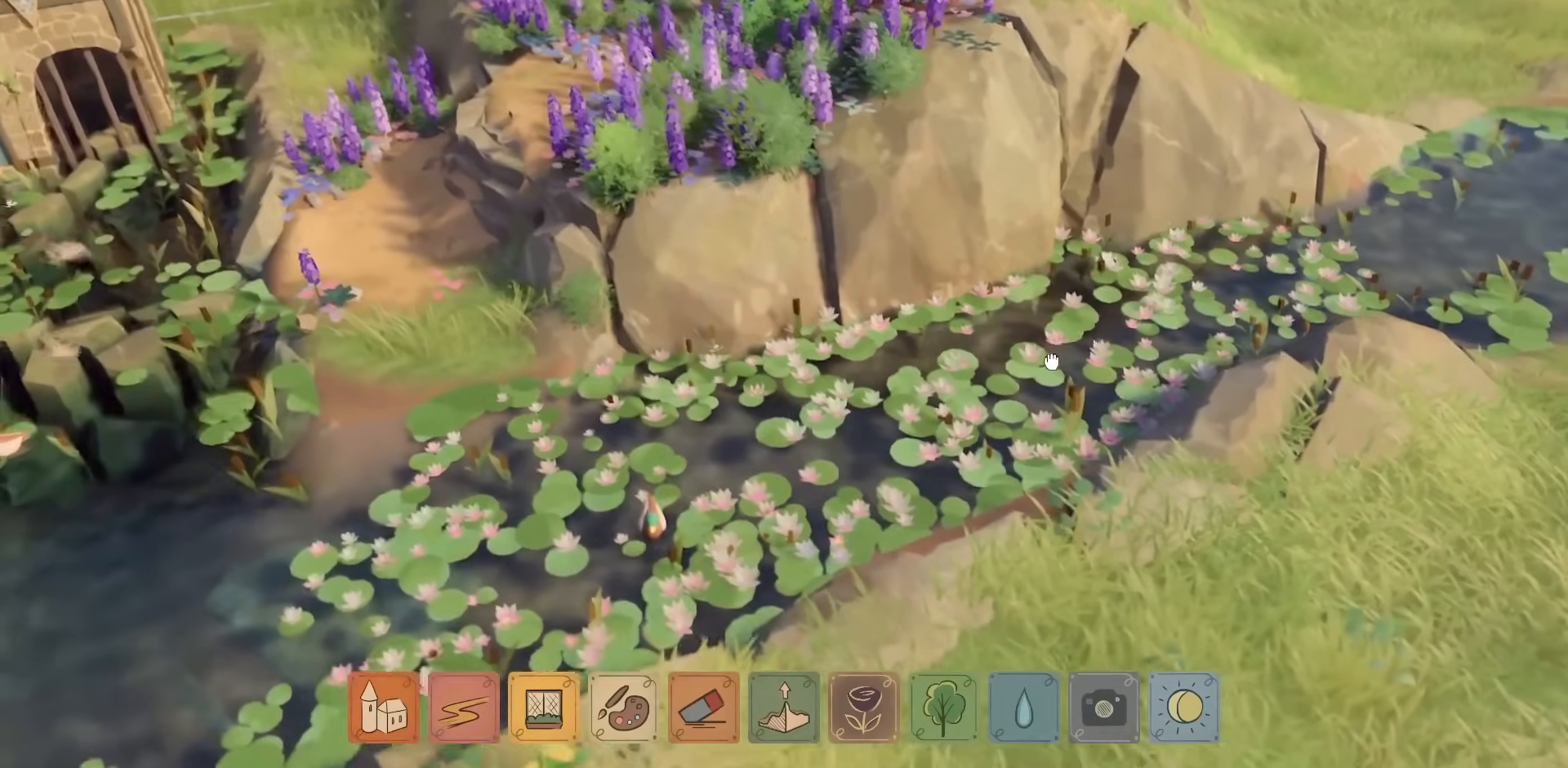
{"keys": [], "mouse": [], "events": [[234, "mouse_right", "up"]]}
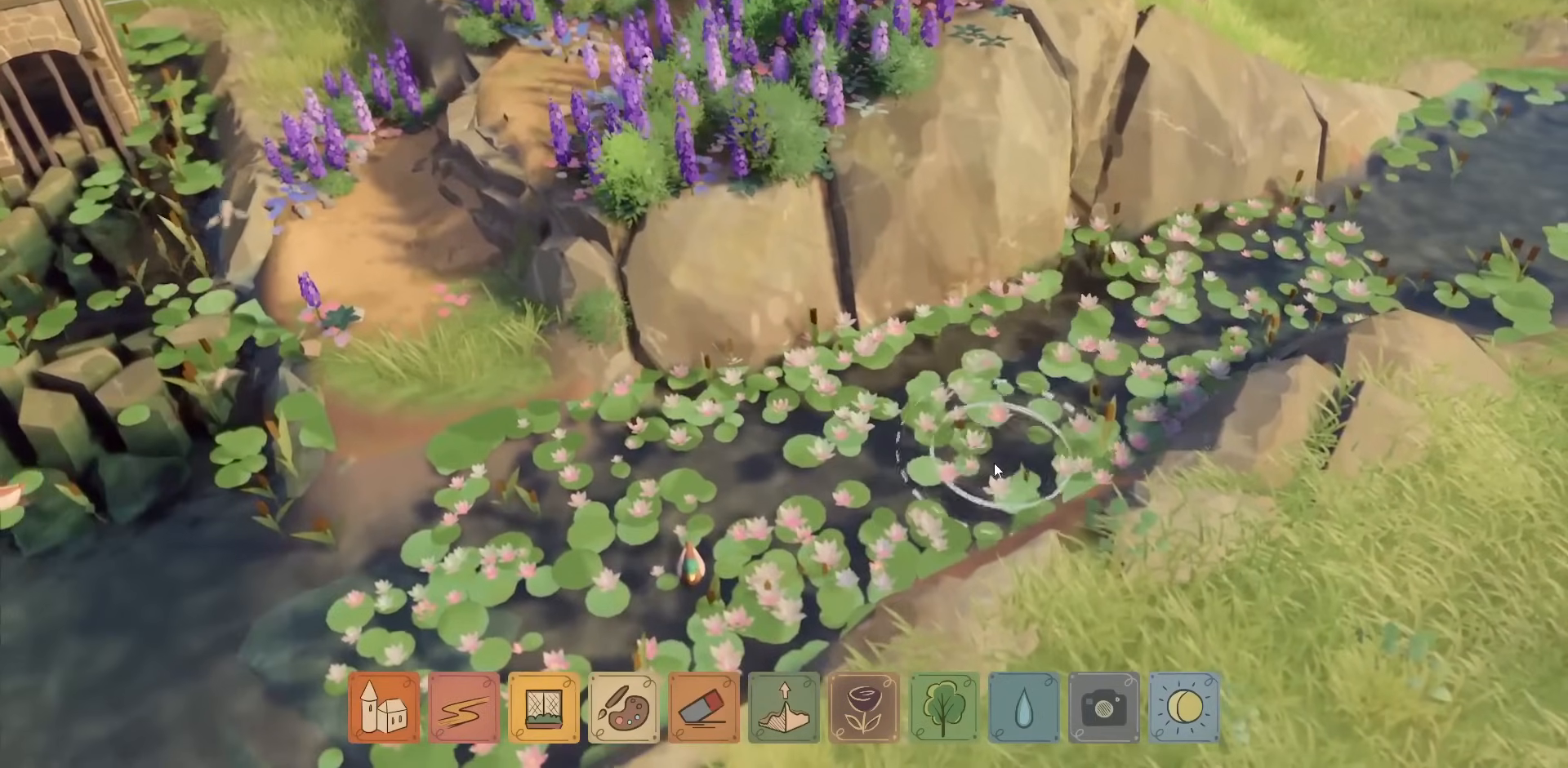
{"keys": ["s"], "mouse": [], "events": [[334, "s", "down"]]}
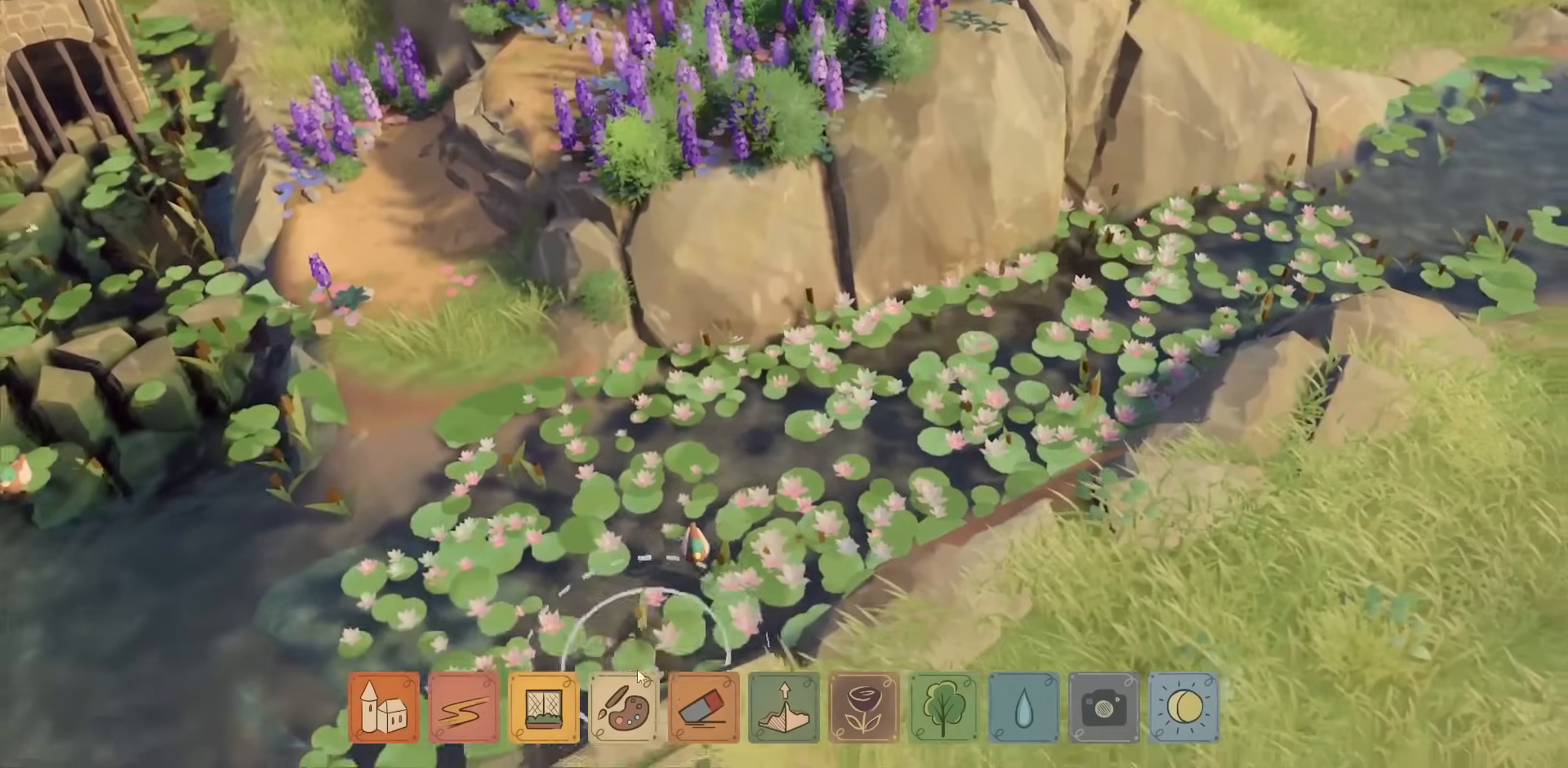
{"keys": [], "mouse": [], "events": [[50, "s", "up"]]}